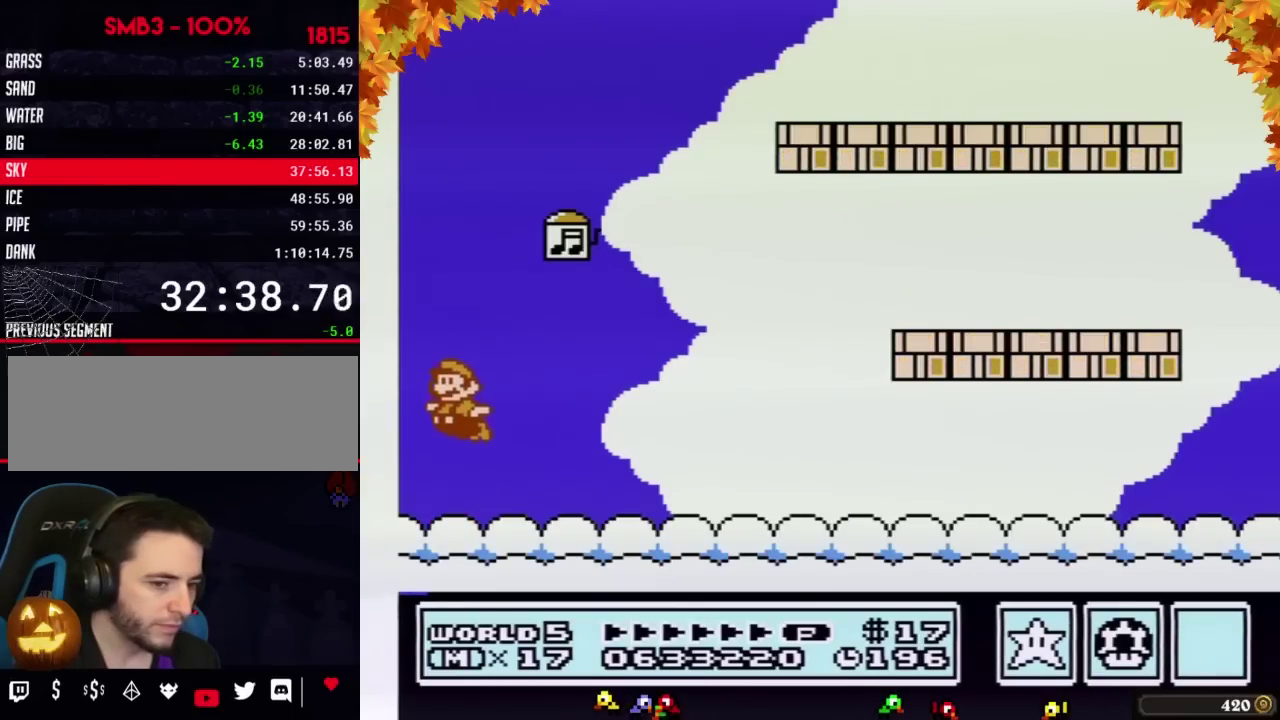
Gameplay with a controller (Nintendo layout); each line is a JSON object with the inputs held at the frame after it. "events" lists button and stick changes between this image and that frame as [ms after this image, input, new state], when the widget could be followed in between. Not read: L3 R3.
{"buttons": ["A"], "events": [[317, "B", "down"], [450, "B", "up"]]}
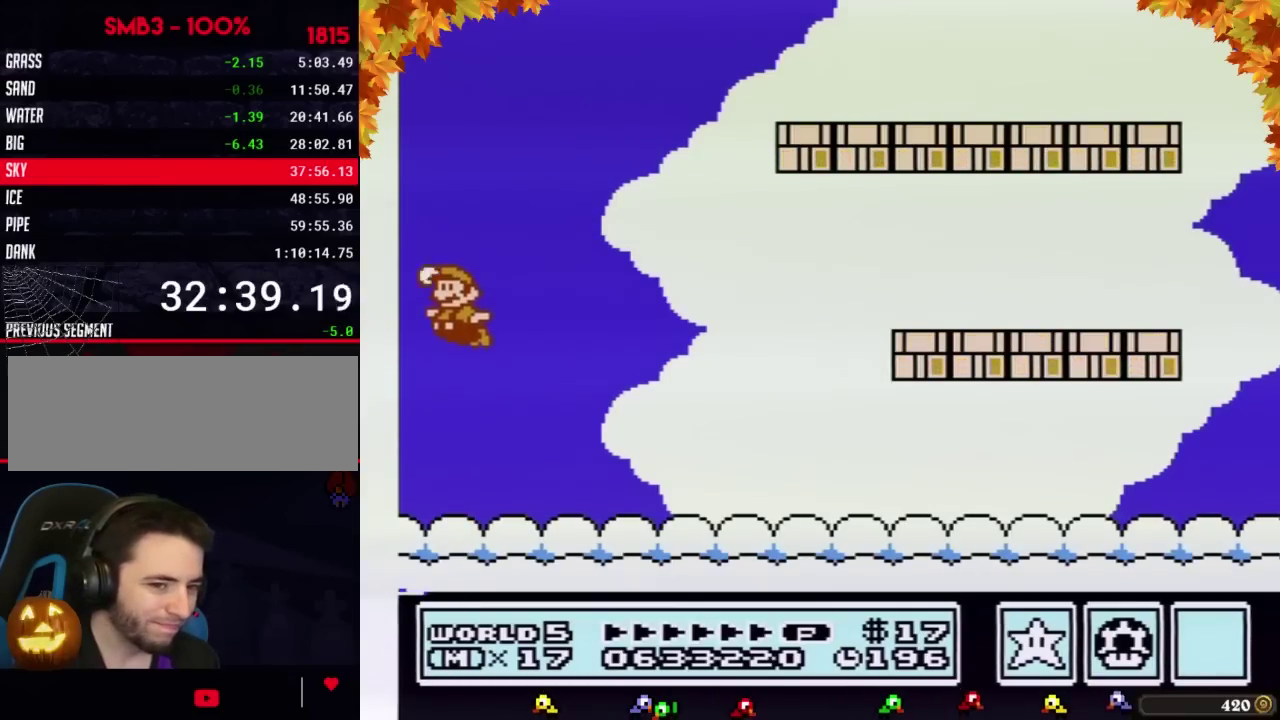
{"buttons": ["B"], "events": [[67, "B", "down"], [450, "A", "up"]]}
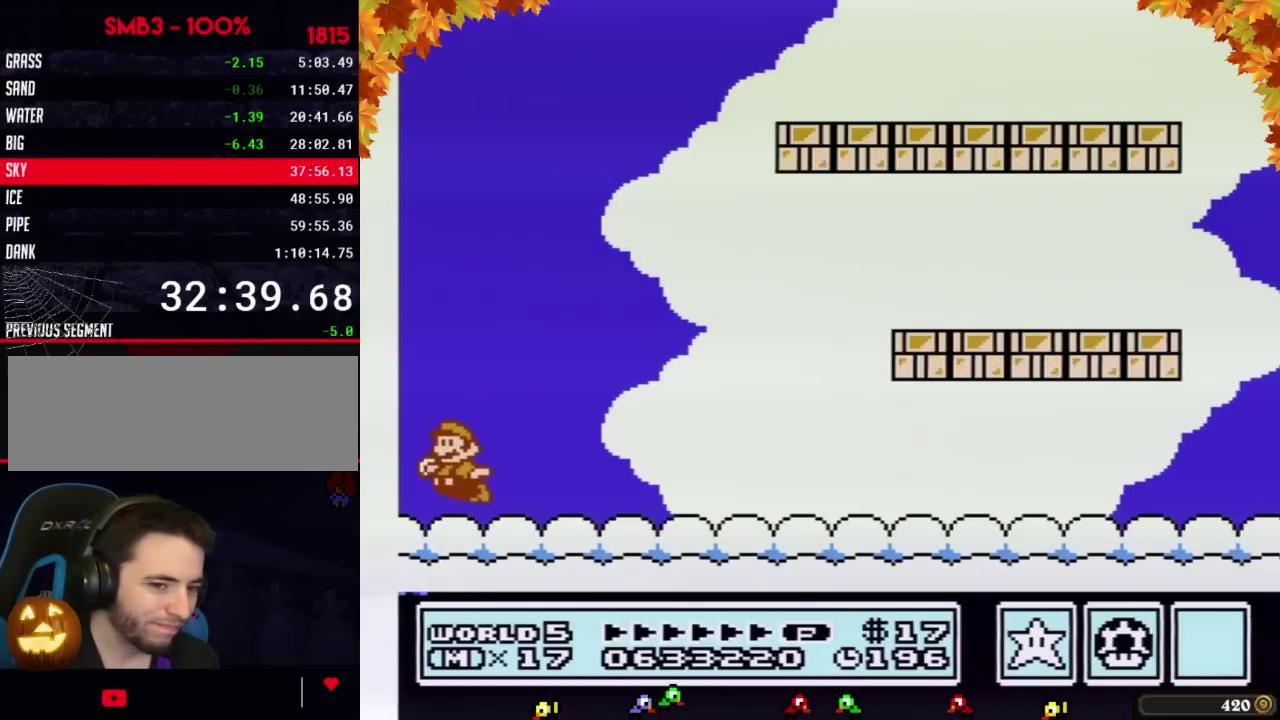
{"buttons": ["A", "B"], "events": [[33, "A", "down"]]}
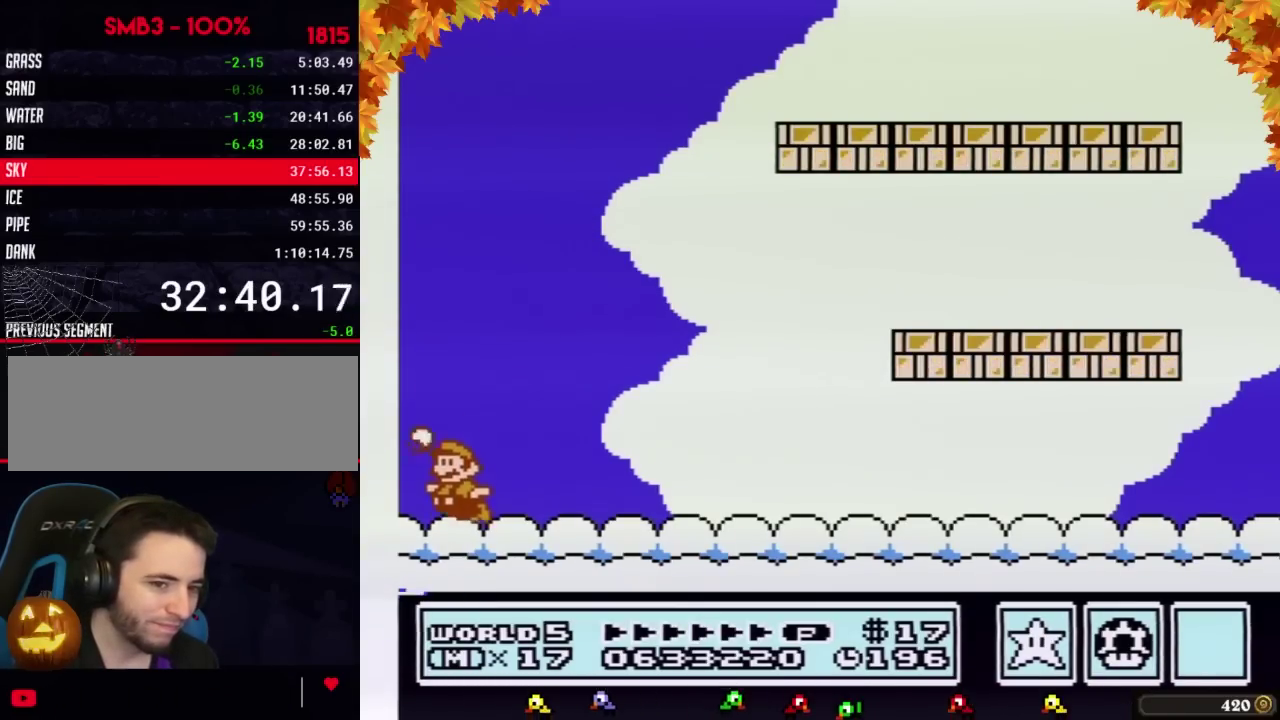
{"buttons": [], "events": [[200, "B", "up"], [267, "A", "up"]]}
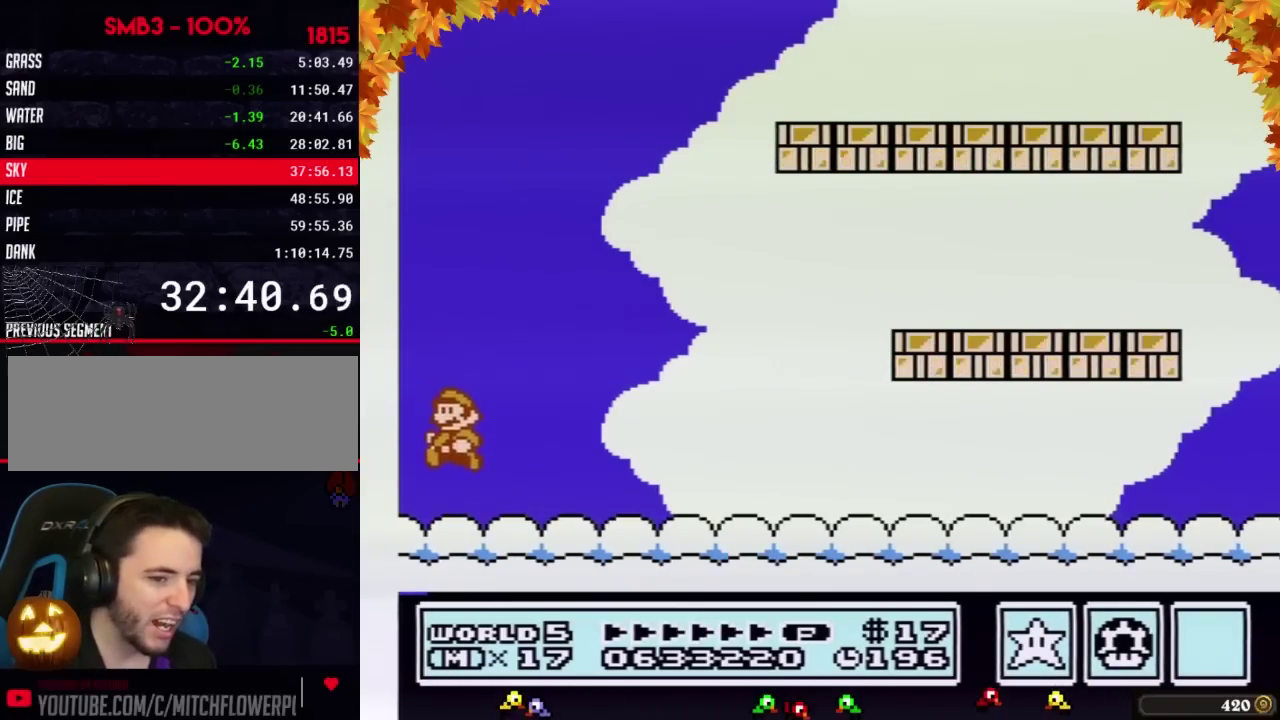
{"buttons": [], "events": []}
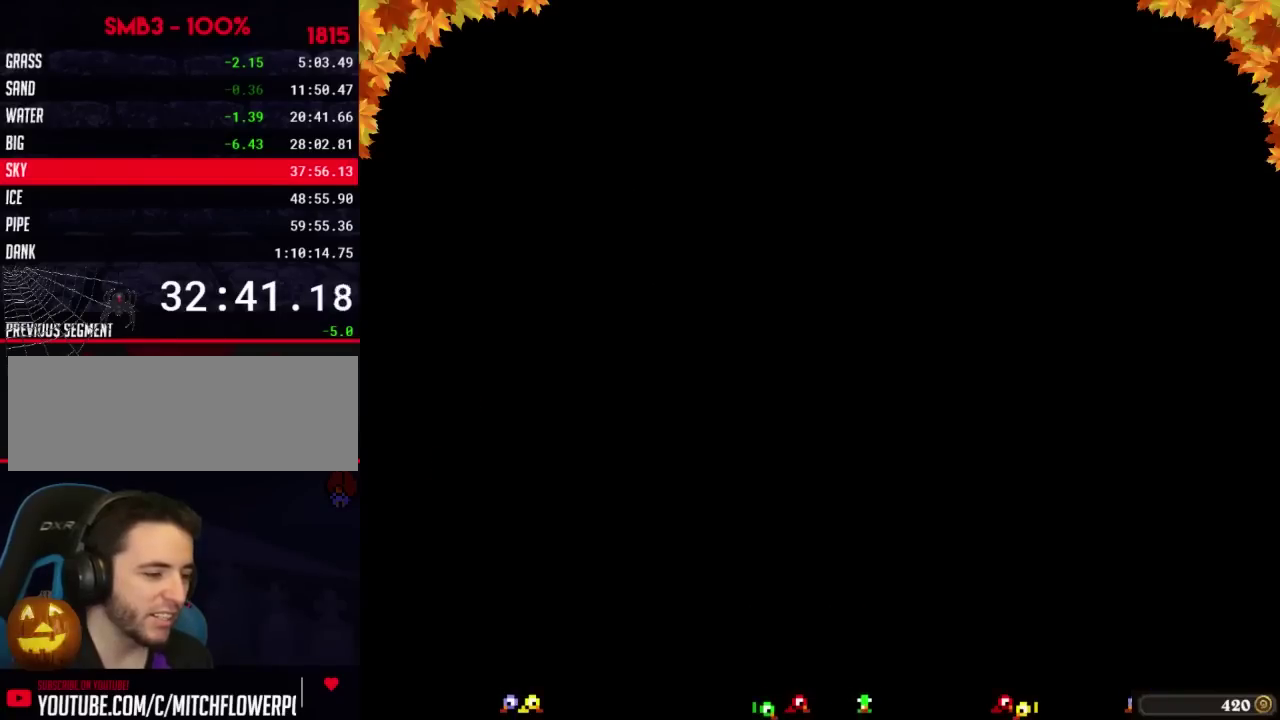
{"buttons": ["DPAD_UP"], "events": [[450, "DPAD_UP", "down"]]}
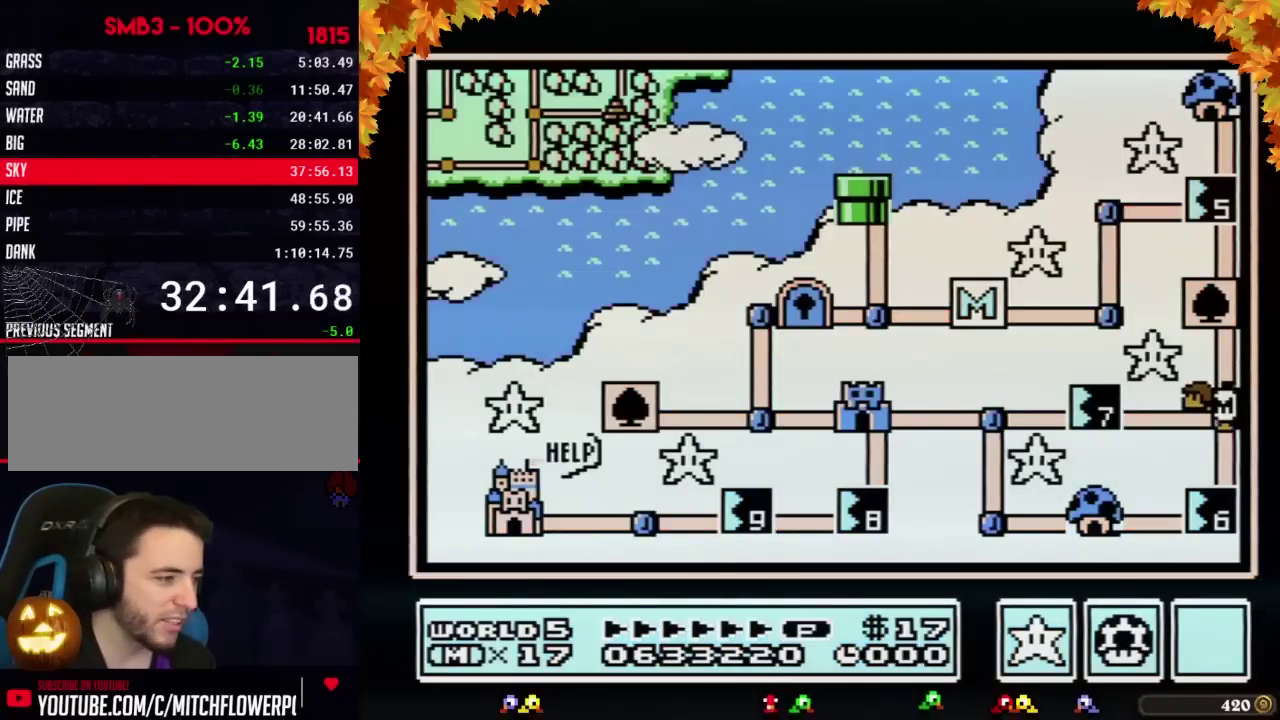
{"buttons": ["DPAD_UP"], "events": []}
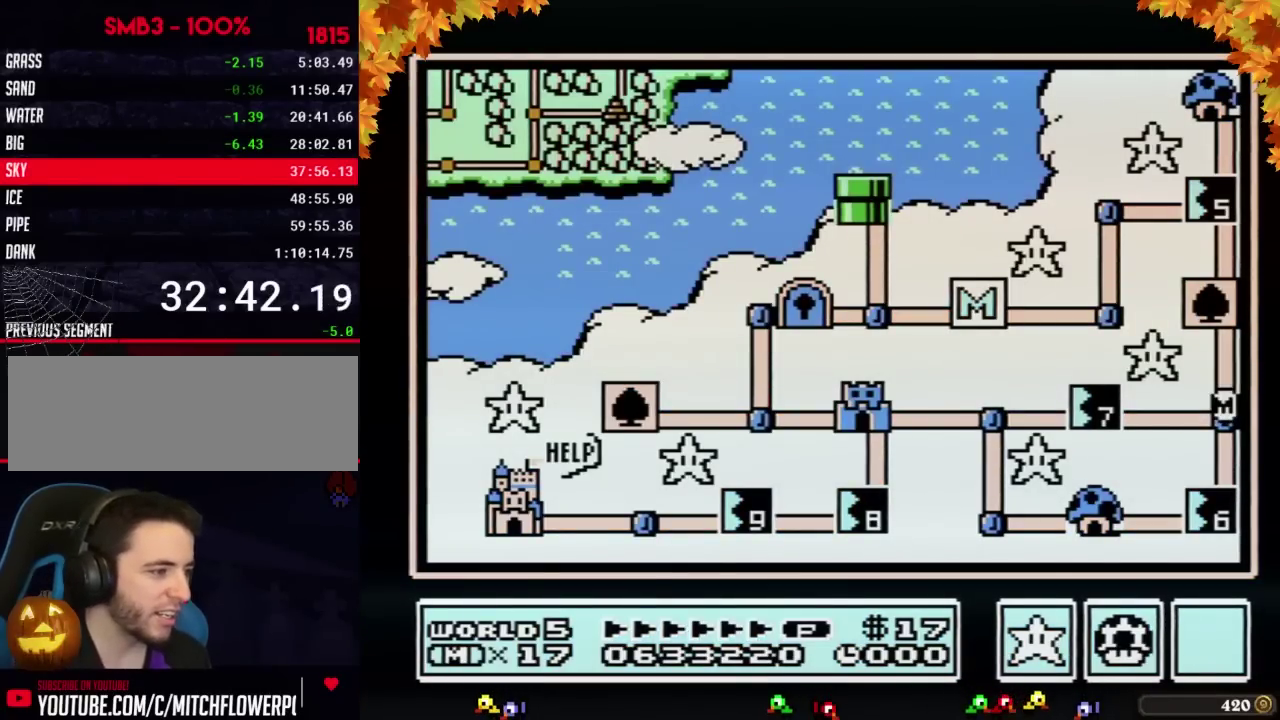
{"buttons": ["DPAD_UP"], "events": []}
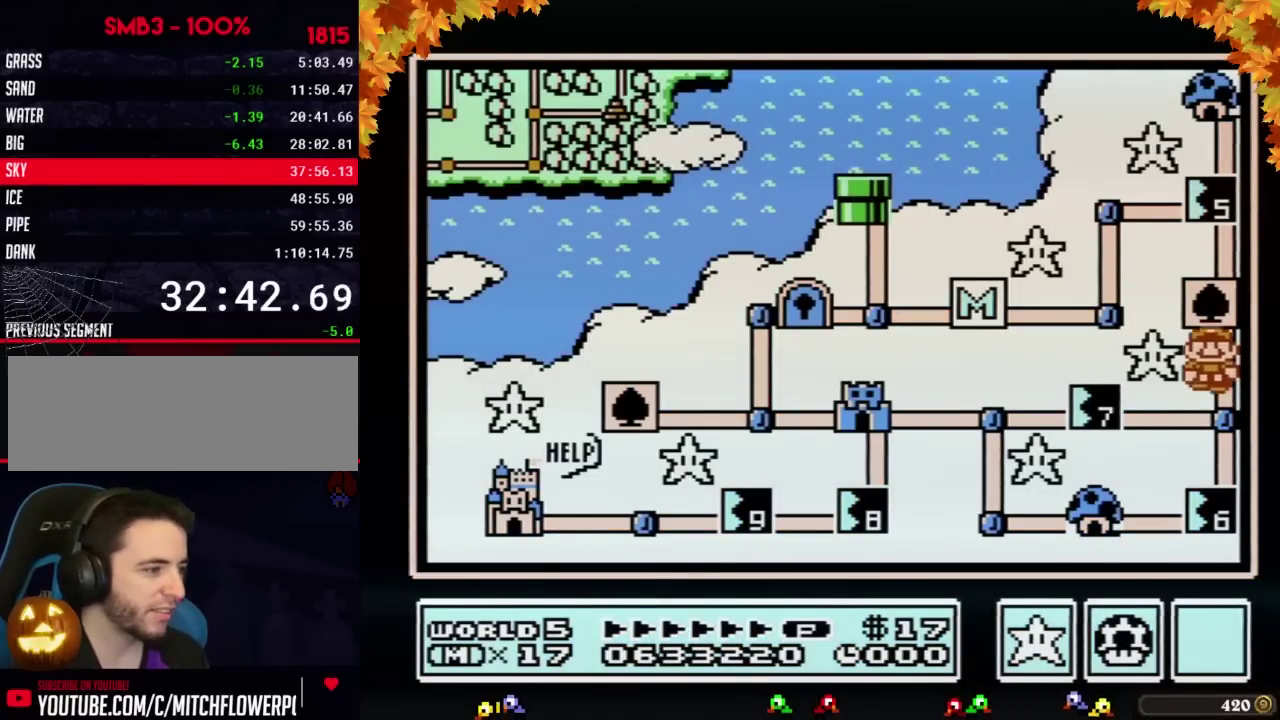
{"buttons": ["DPAD_UP"], "events": [[233, "DPAD_UP", "up"], [317, "DPAD_UP", "down"]]}
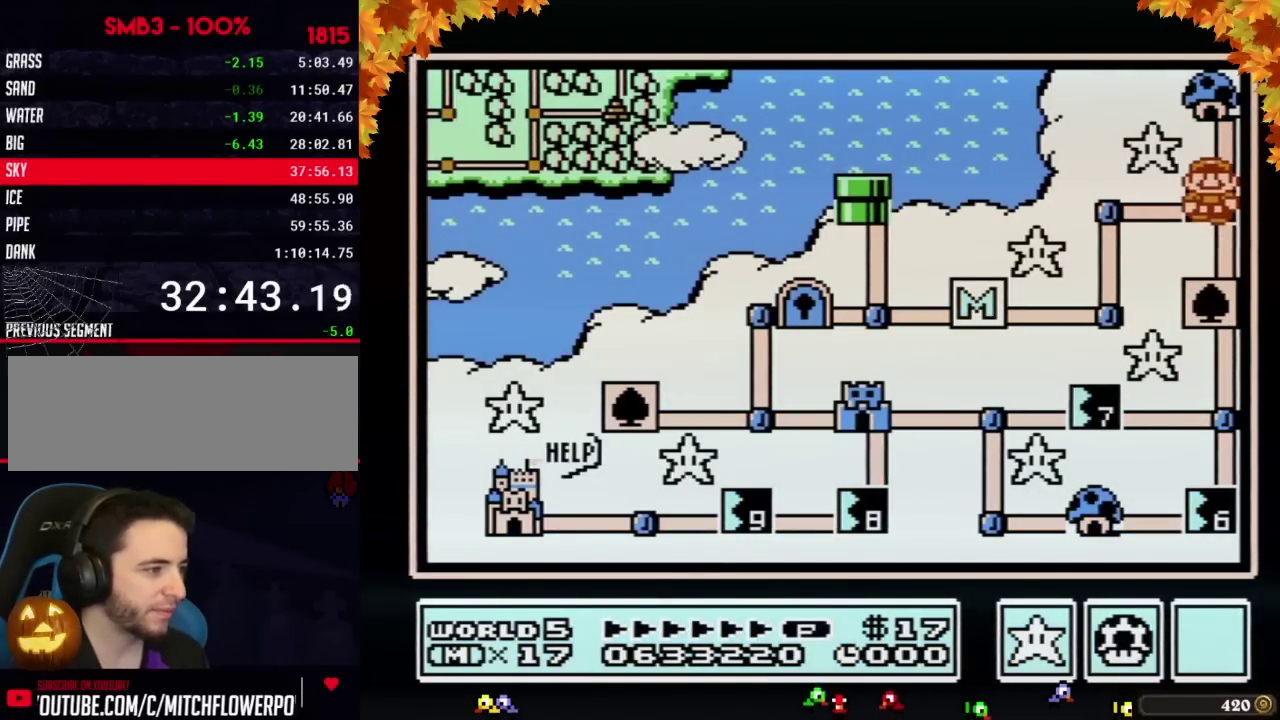
{"buttons": ["DPAD_UP"], "events": []}
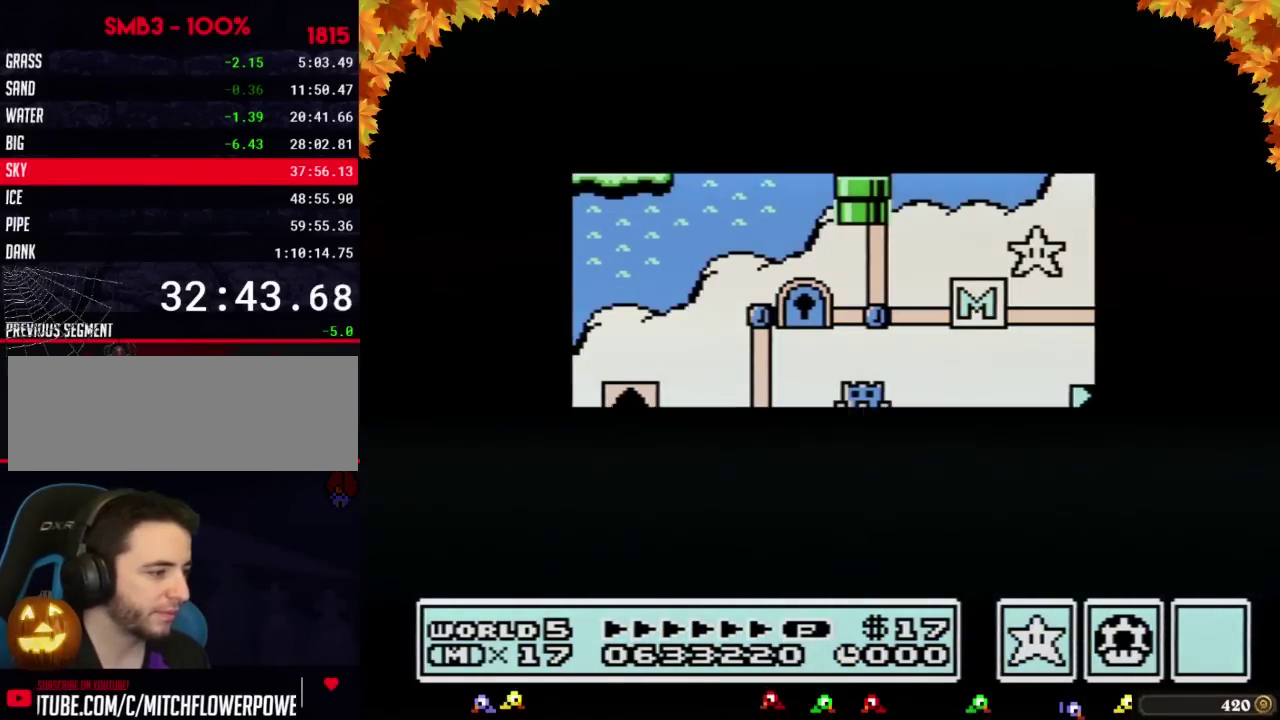
{"buttons": ["DPAD_UP"], "events": []}
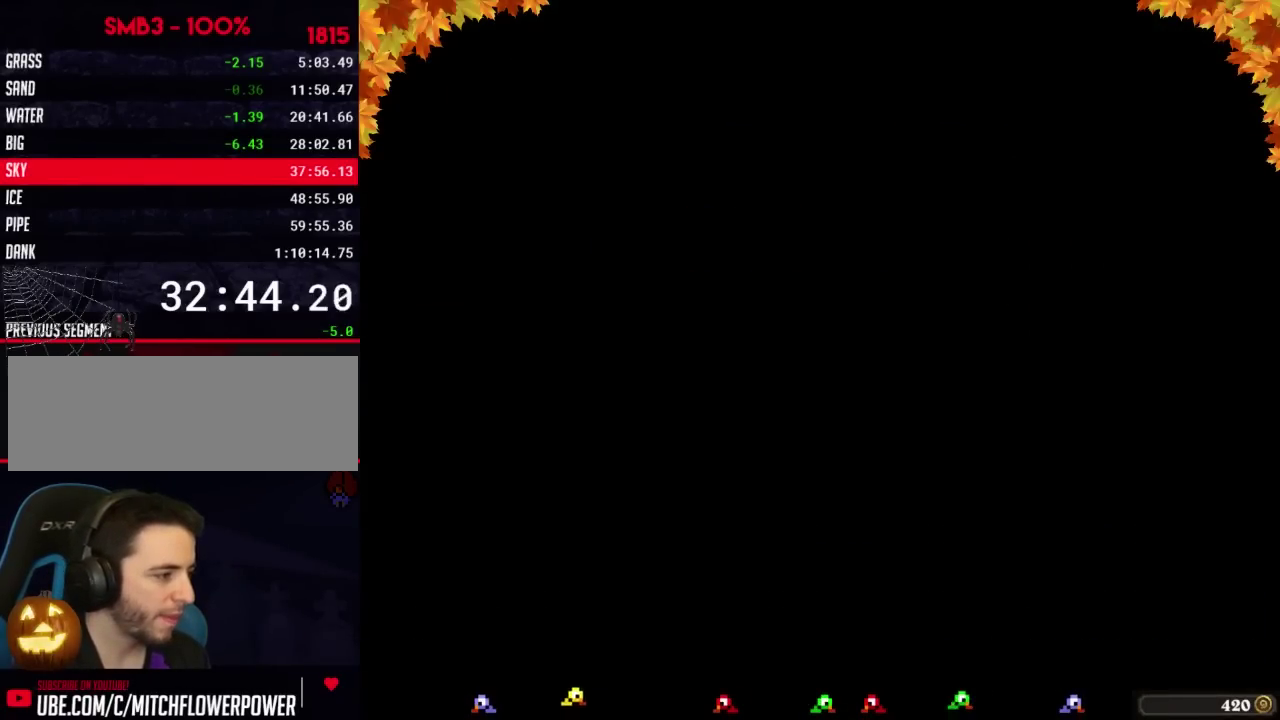
{"buttons": ["B", "DPAD_UP", "DPAD_LEFT"], "events": [[33, "DPAD_UP", "up"], [167, "B", "down"], [167, "DPAD_LEFT", "down"], [267, "DPAD_UP", "down"]]}
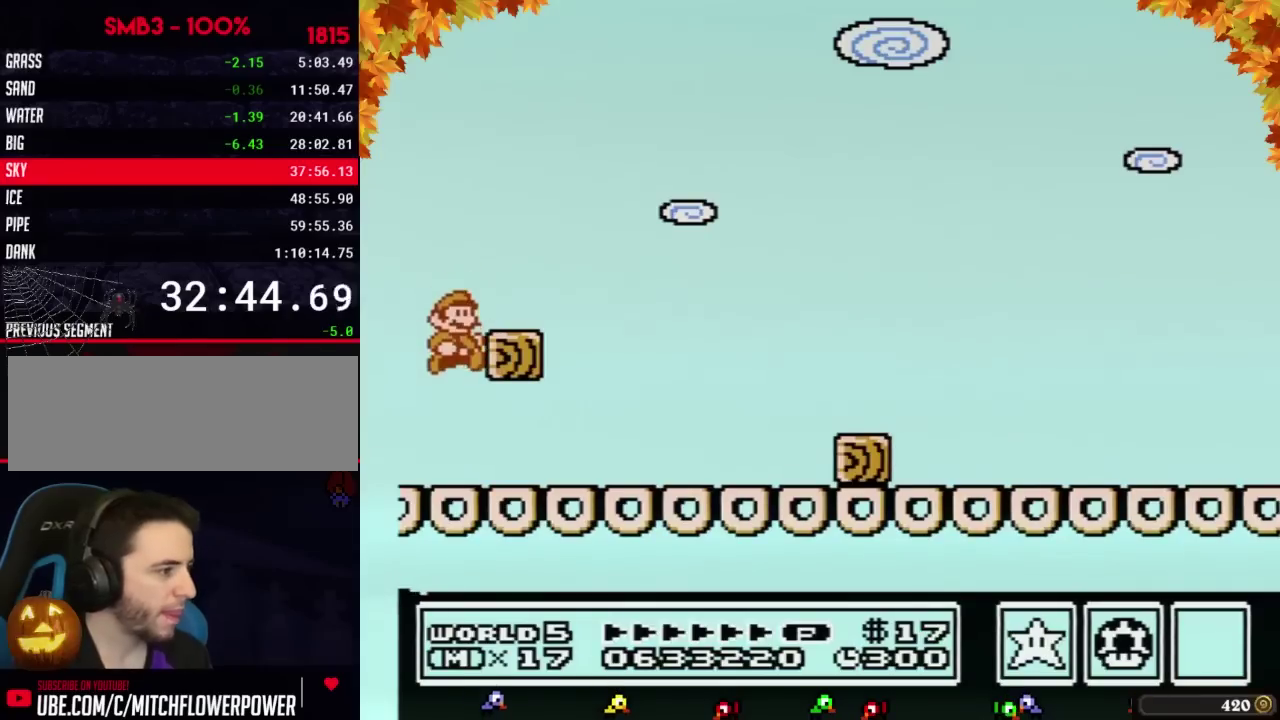
{"buttons": ["B", "DPAD_RIGHT"], "events": [[67, "DPAD_LEFT", "up"], [67, "DPAD_RIGHT", "down"], [67, "DPAD_UP", "up"]]}
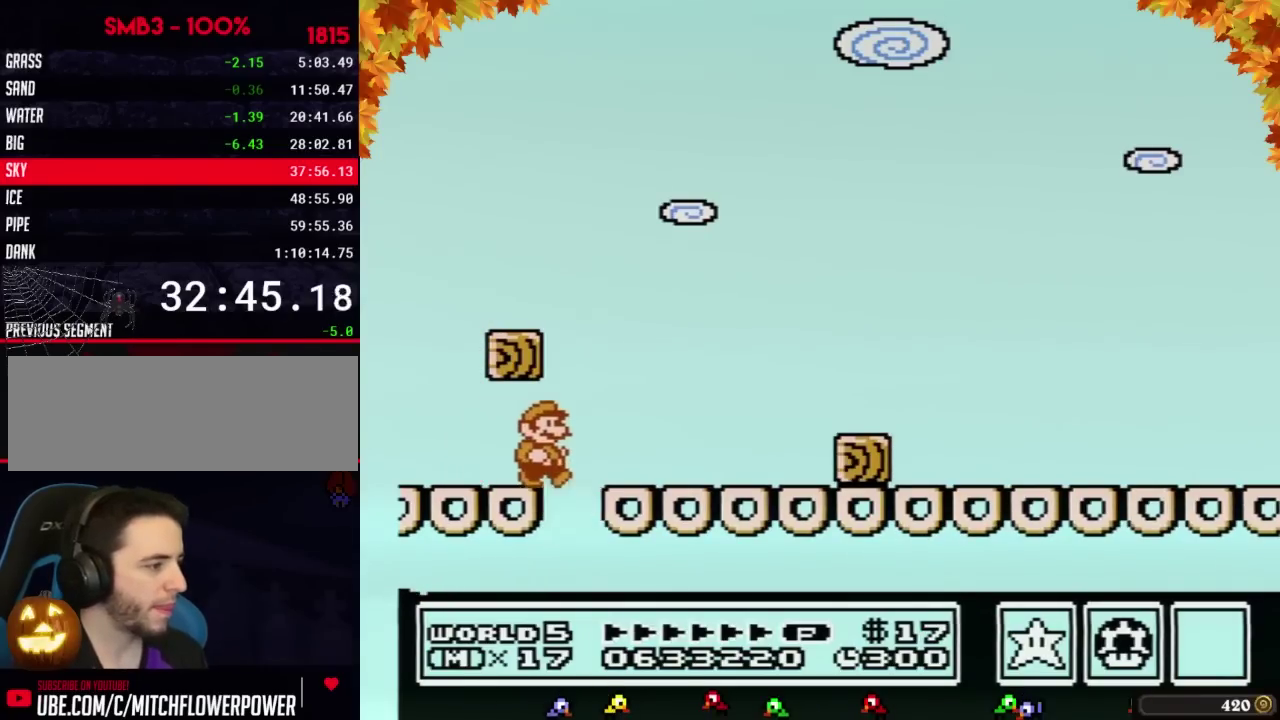
{"buttons": ["B", "DPAD_RIGHT"], "events": [[300, "A", "down"], [400, "A", "up"], [400, "B", "up"], [500, "B", "down"]]}
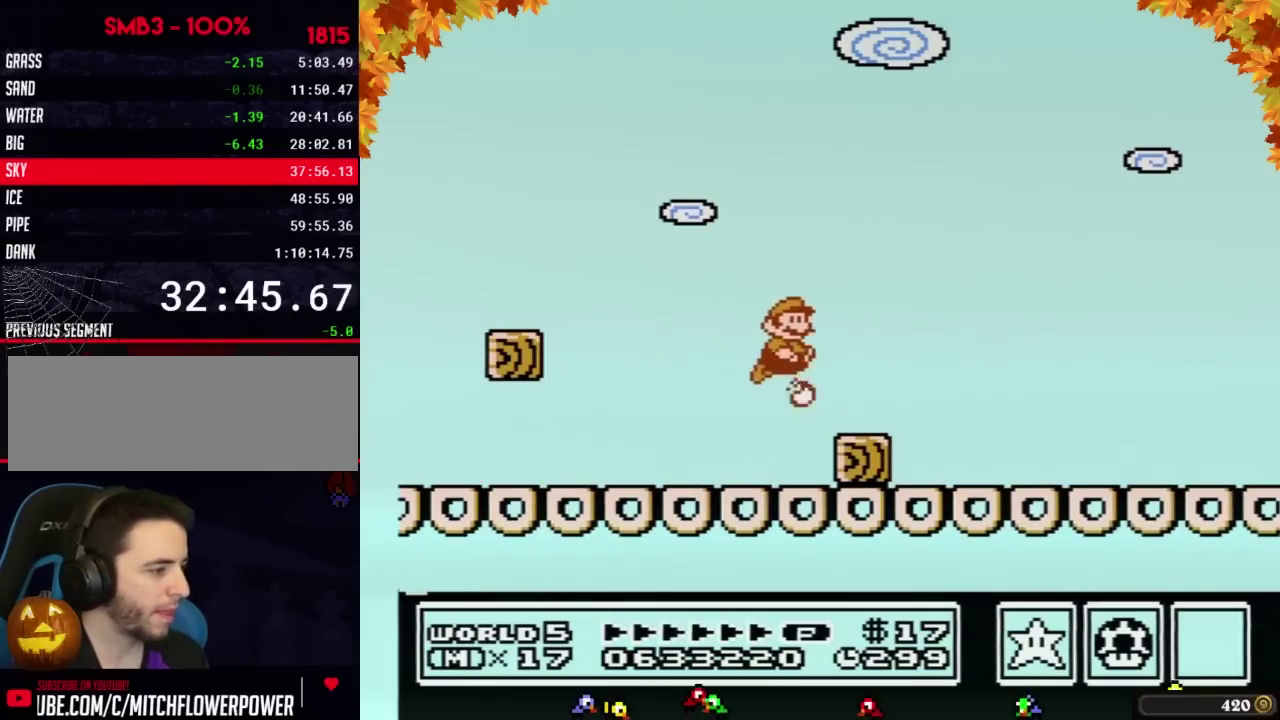
{"buttons": ["B", "DPAD_RIGHT"], "events": [[17, "B", "up"], [83, "B", "down"], [117, "DPAD_LEFT", "down"], [117, "DPAD_RIGHT", "up"], [250, "DPAD_LEFT", "up"], [250, "DPAD_UP", "down"], [283, "DPAD_RIGHT", "down"], [283, "DPAD_UP", "up"]]}
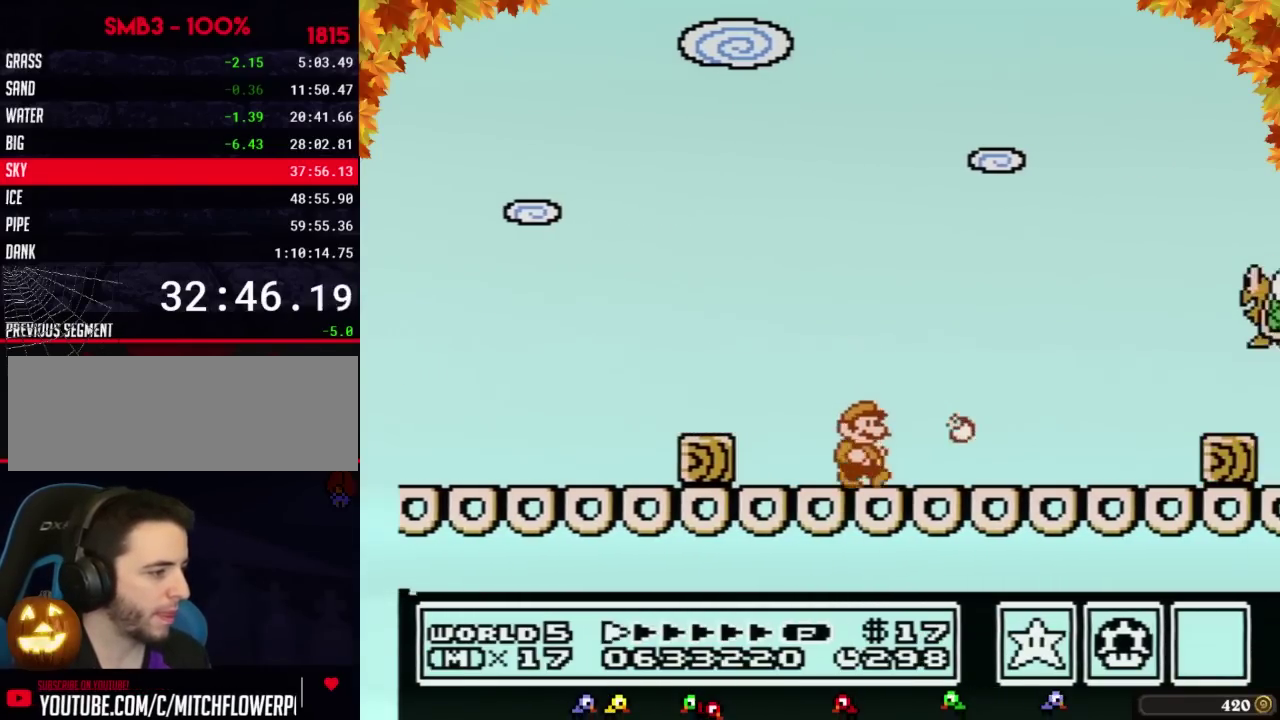
{"buttons": ["B", "DPAD_DOWN"], "events": [[500, "DPAD_DOWN", "down"], [500, "DPAD_RIGHT", "up"]]}
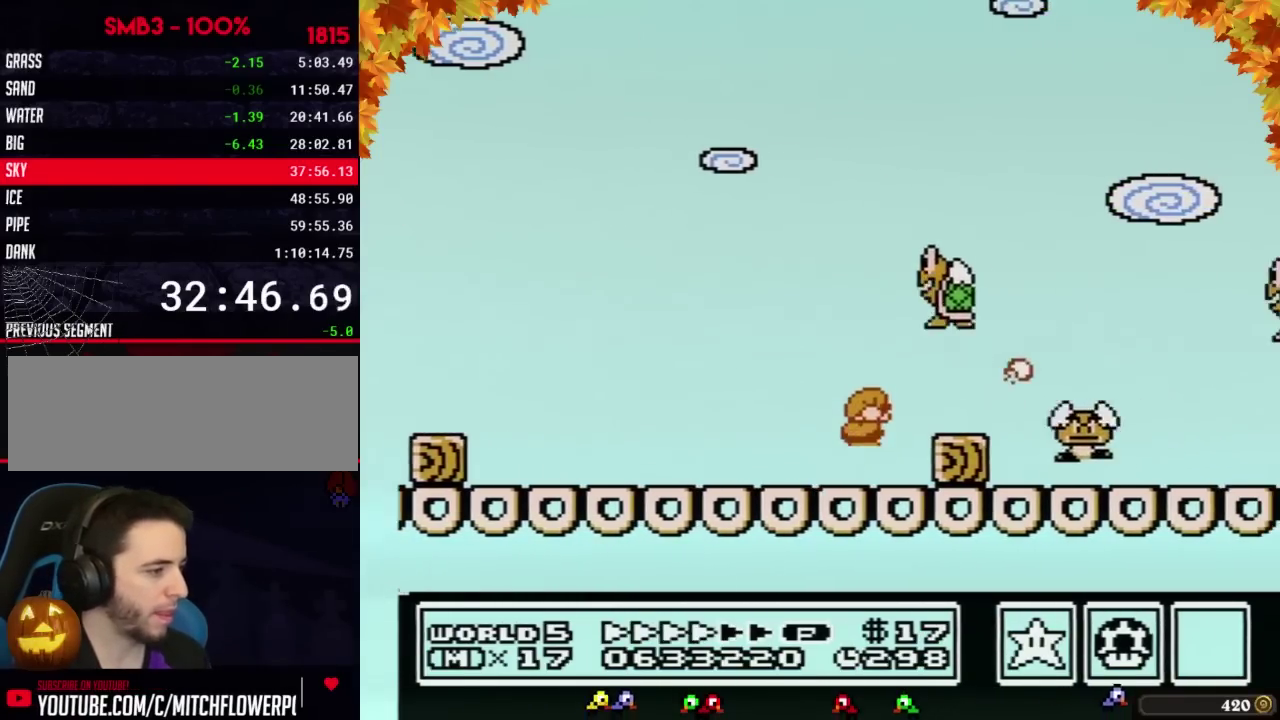
{"buttons": ["B", "DPAD_RIGHT"], "events": [[50, "DPAD_RIGHT", "down"], [83, "DPAD_DOWN", "up"]]}
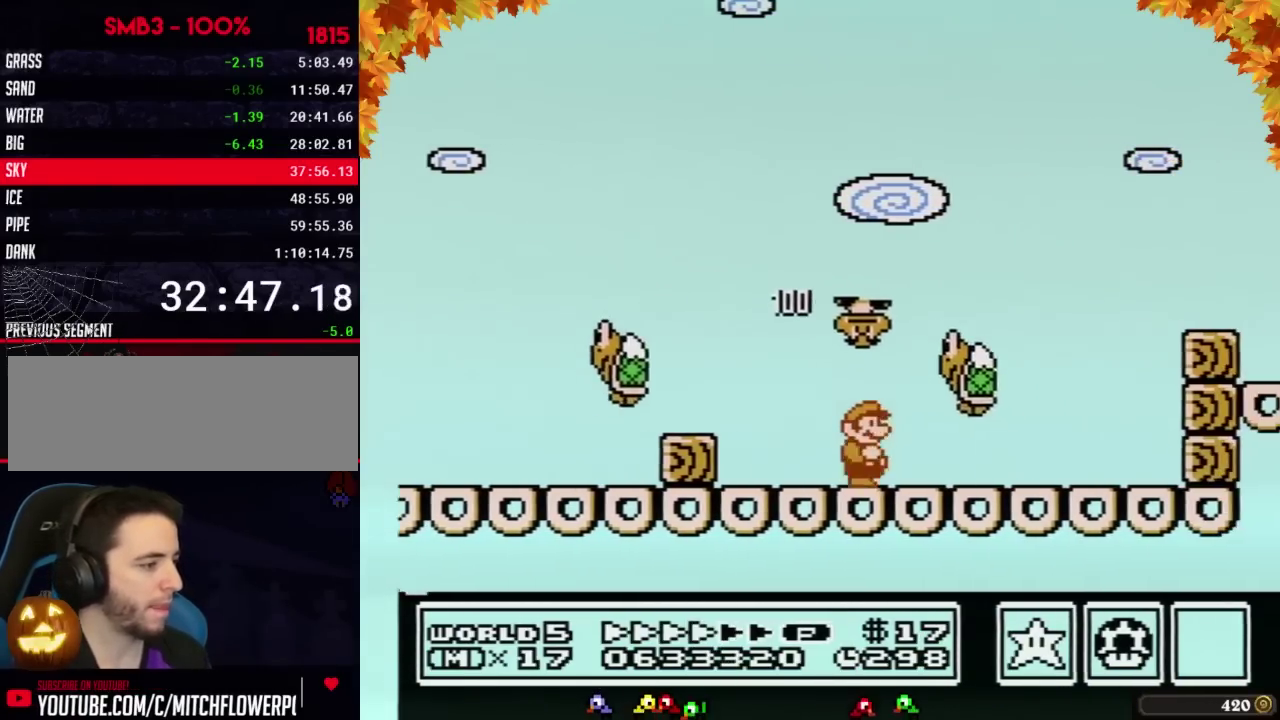
{"buttons": ["A", "B", "DPAD_LEFT"], "events": [[467, "A", "down"], [467, "DPAD_LEFT", "down"], [467, "DPAD_RIGHT", "up"]]}
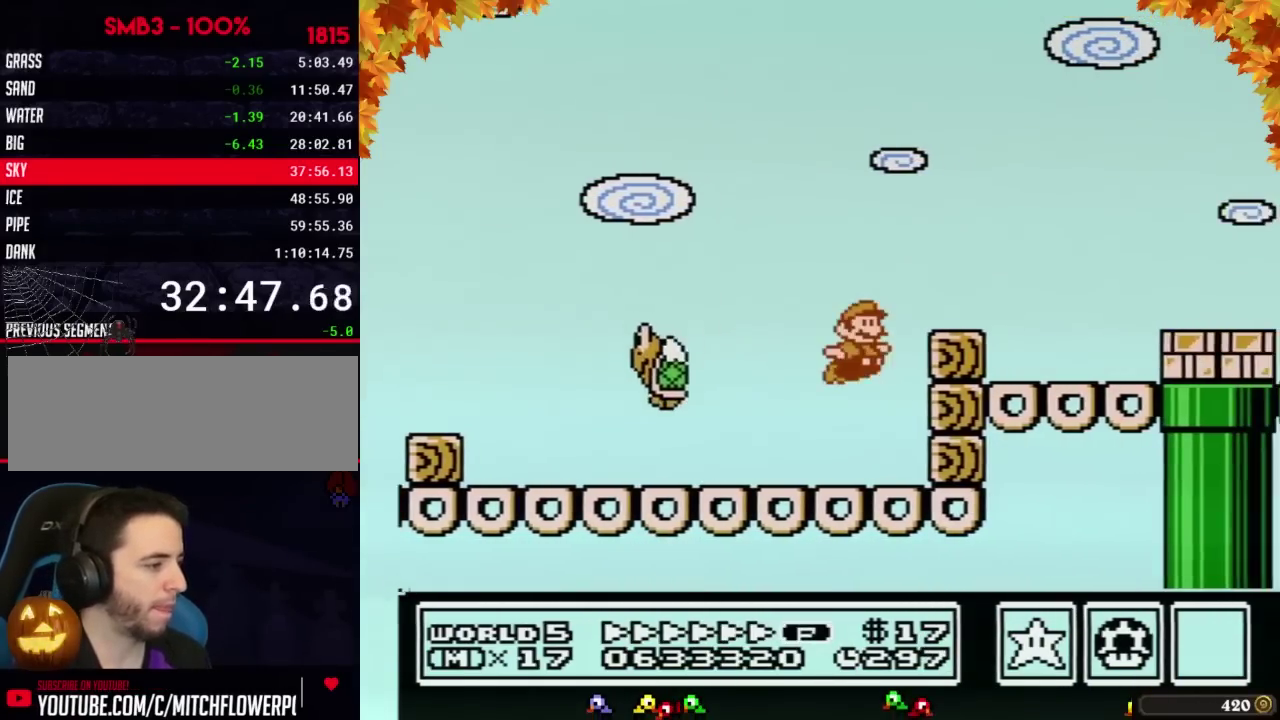
{"buttons": ["B", "DPAD_RIGHT"], "events": [[17, "DPAD_UP", "down"], [83, "DPAD_LEFT", "up"], [83, "DPAD_RIGHT", "down"], [83, "DPAD_UP", "up"], [367, "A", "up"]]}
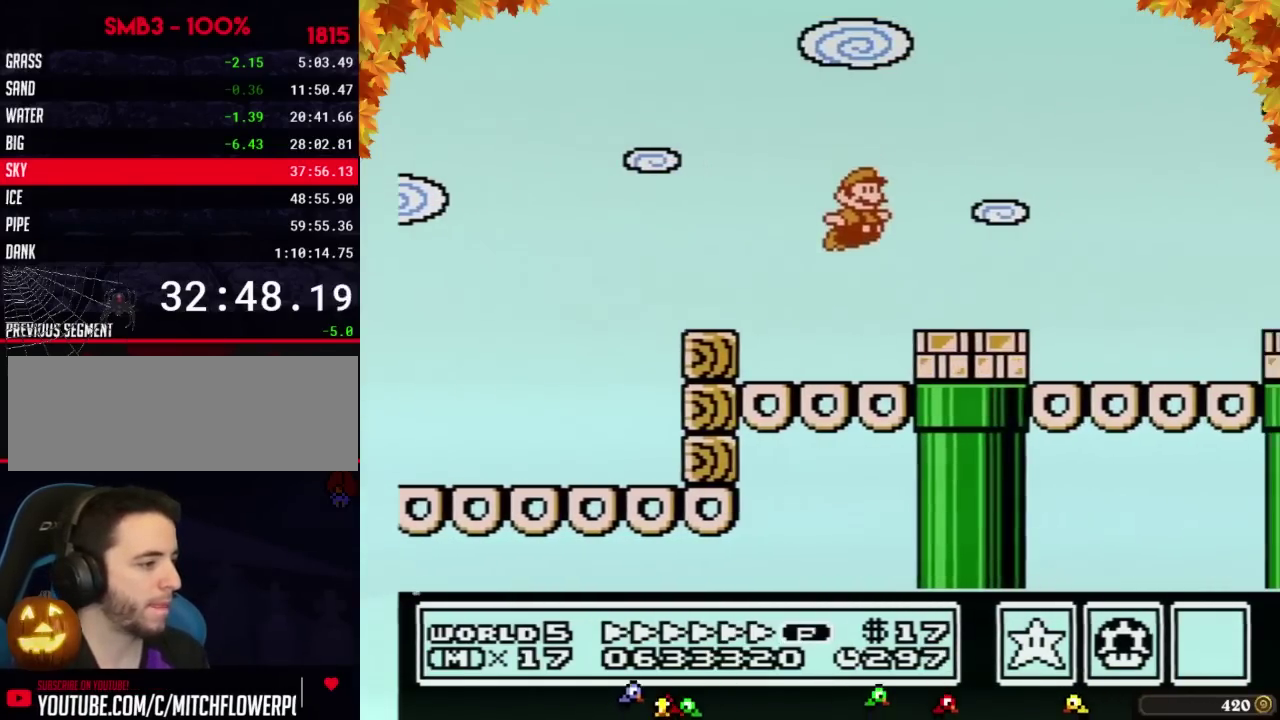
{"buttons": ["B", "DPAD_RIGHT"], "events": [[283, "A", "down"], [467, "A", "up"]]}